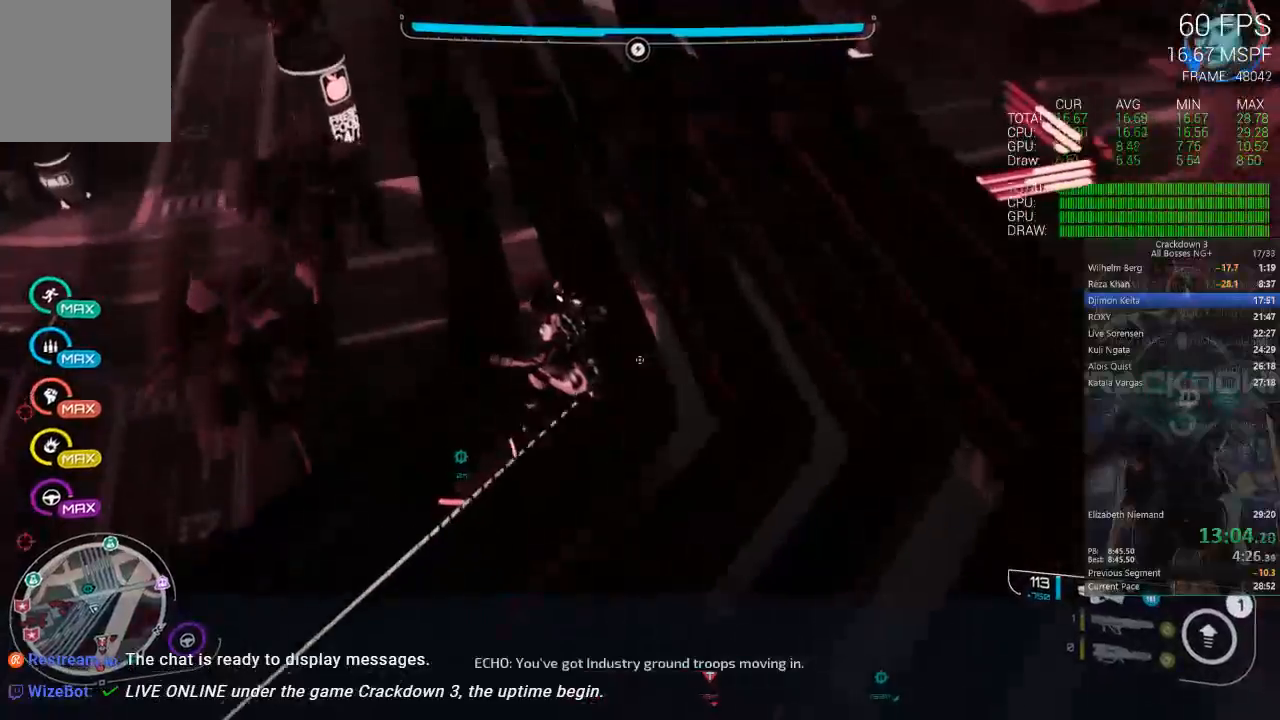
Gameplay with a controller (Xbox layout); each line is a JSON object with the inputs held at the frame after it (dt_ms = milliseconds from this image to that frame). "events" lists button and stick changes between this image and that frame as [ms after this image, input, new state], when the widget could be followed in between.
{"dt_ms": 500, "buttons": [], "left_stick": "up-left", "right_stick": "center"}
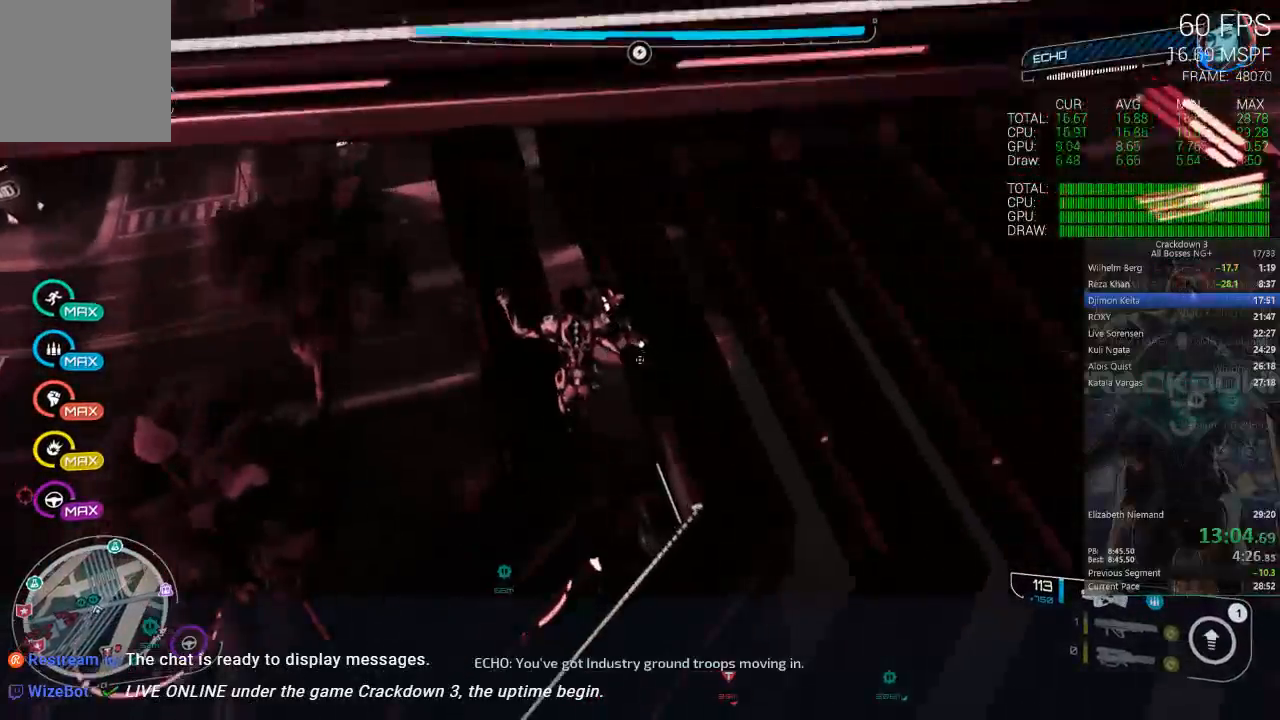
{"dt_ms": 500, "buttons": [], "left_stick": "left", "right_stick": "center", "events": [[200, "left_stick", "left"], [250, "right_stick", "right"], [400, "right_stick", "center"]]}
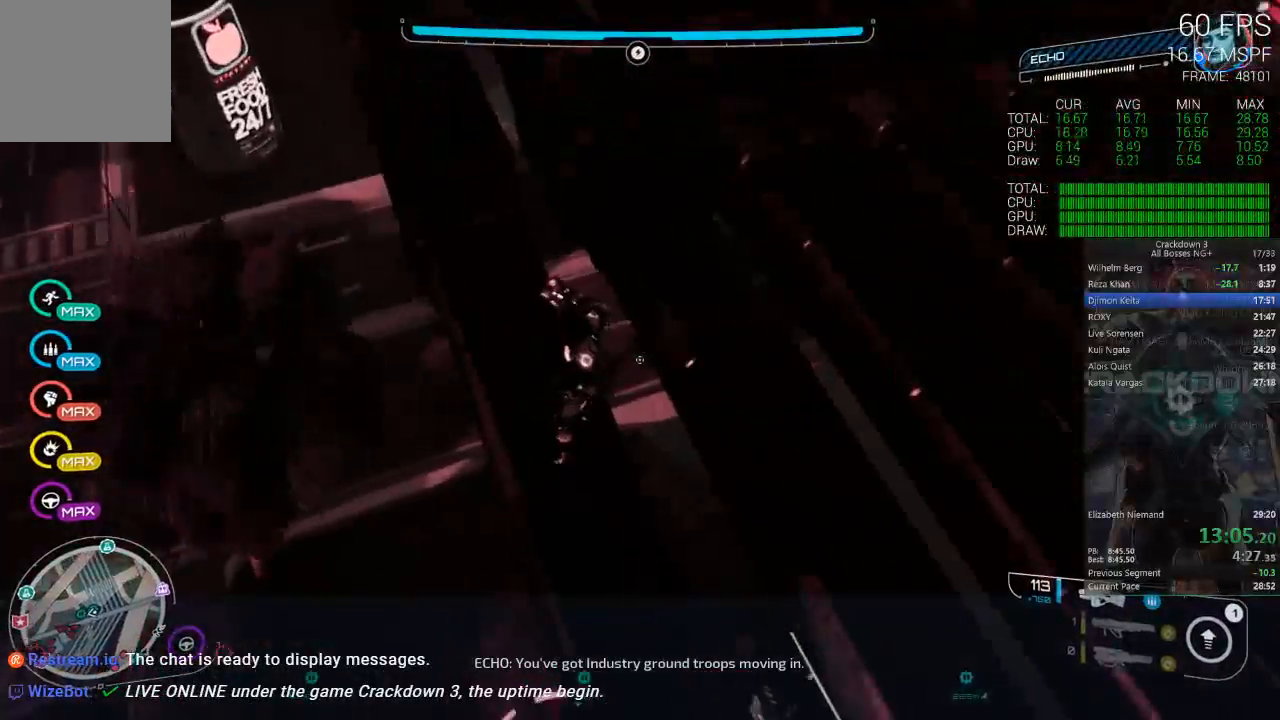
{"dt_ms": 500, "buttons": [], "left_stick": "down-right", "right_stick": "up-right"}
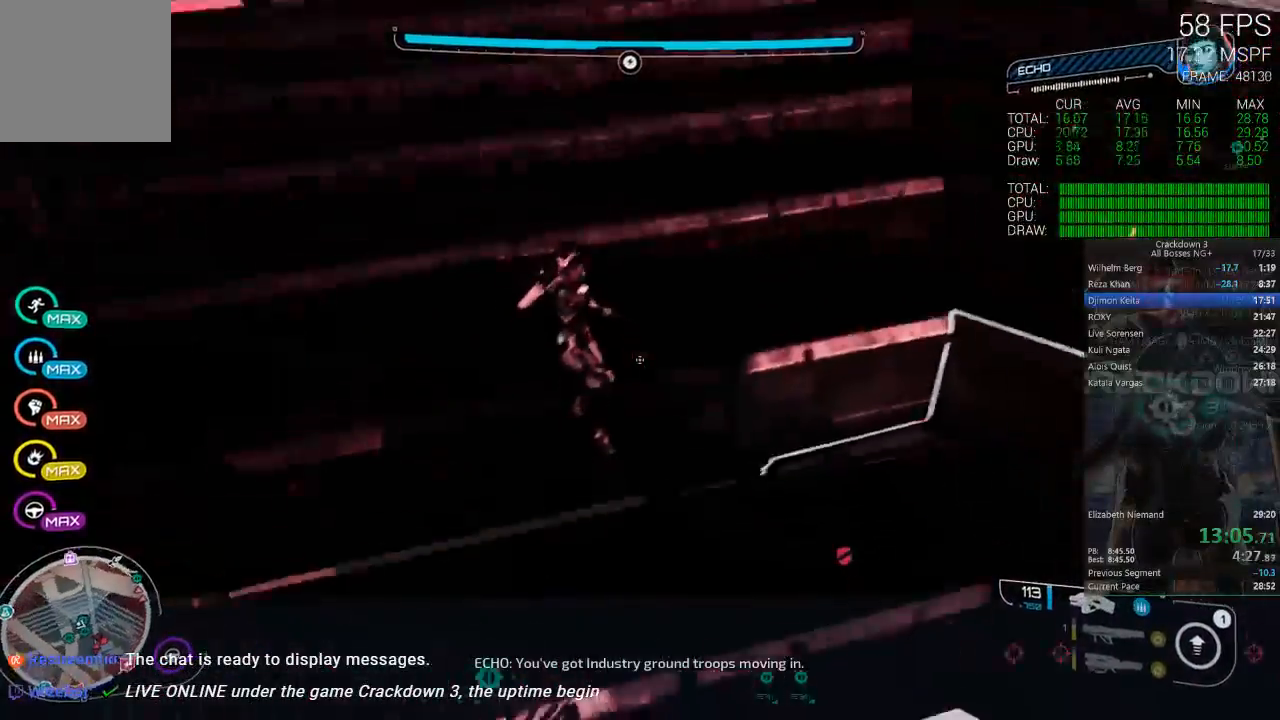
{"dt_ms": 500, "buttons": [], "left_stick": "up", "right_stick": "left", "events": [[67, "L3", "down"], [183, "L3", "up"], [183, "left_stick", "right"], [183, "right_stick", "center"], [300, "left_stick", "up-right"], [433, "left_stick", "up"], [467, "right_stick", "left"]]}
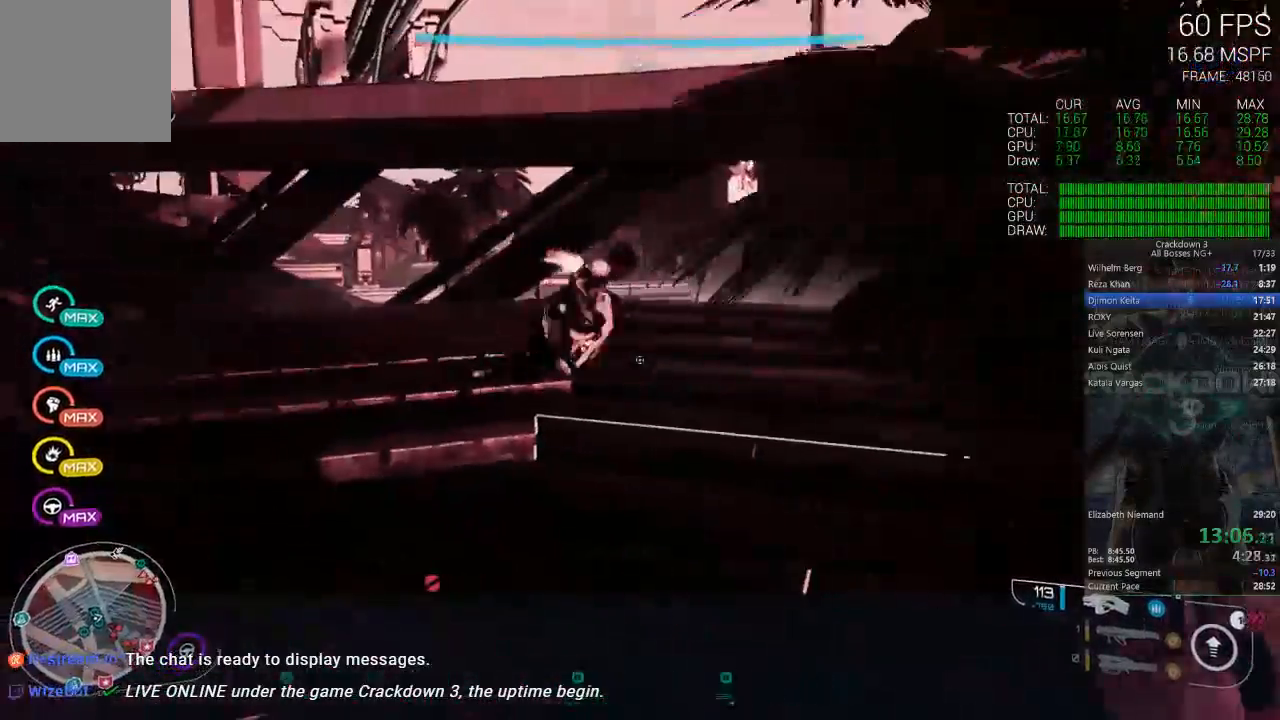
{"dt_ms": 500, "buttons": [], "left_stick": "left", "right_stick": "center", "events": [[133, "right_stick", "center"], [167, "left_stick", "left"]]}
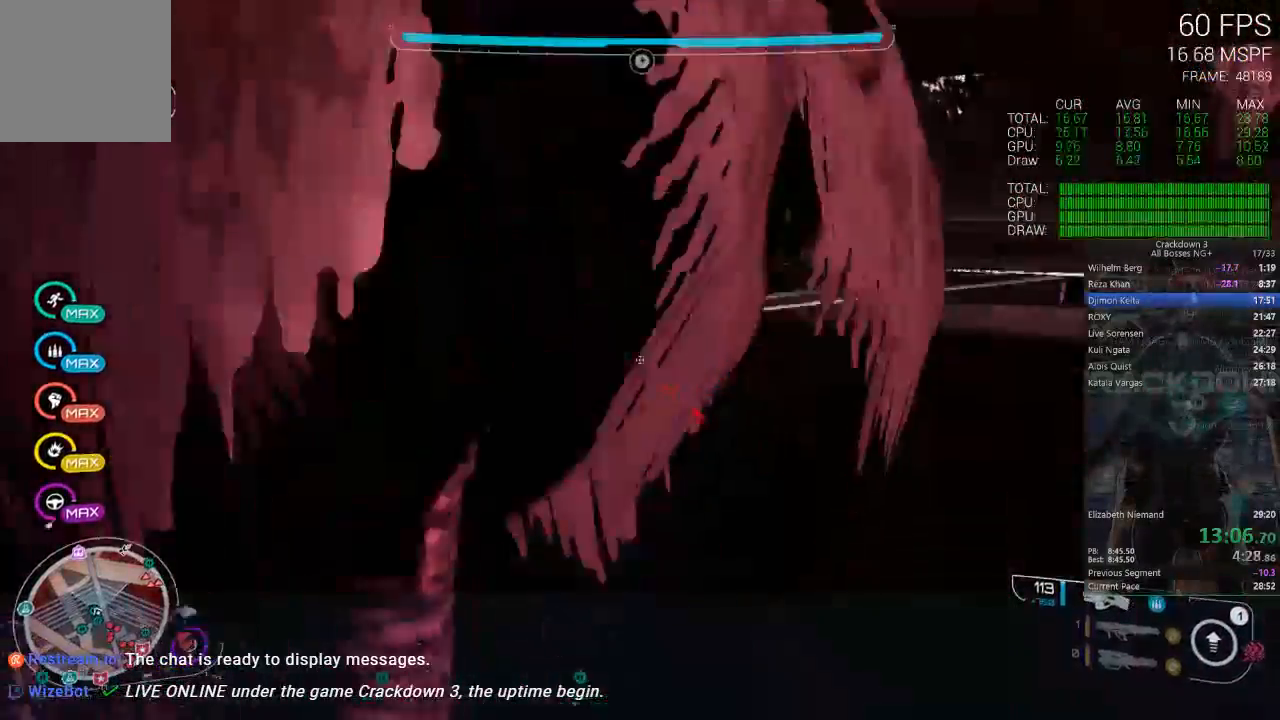
{"dt_ms": 500, "buttons": [], "left_stick": "left", "right_stick": "center", "events": [[183, "right_stick", "up-left"], [417, "right_stick", "center"]]}
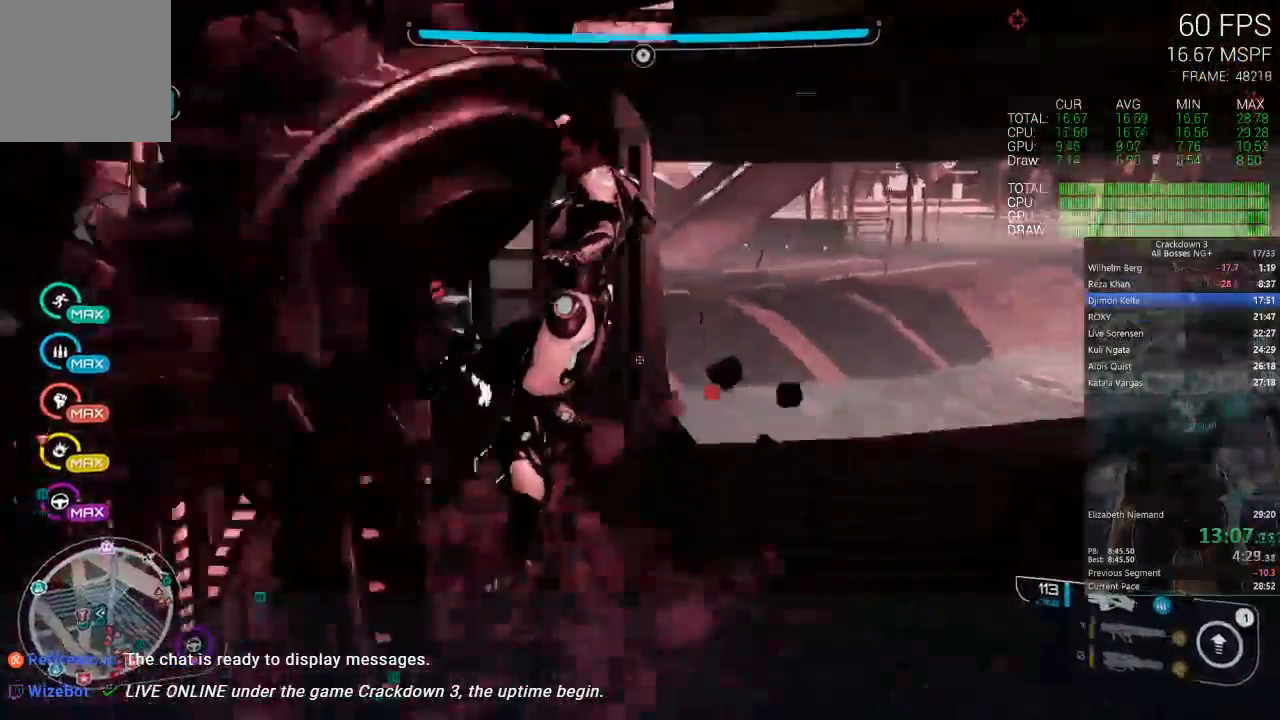
{"dt_ms": 500, "buttons": ["R2"], "left_stick": "down", "right_stick": "up-right", "events": [[17, "L2", "down"], [17, "R2", "down"], [150, "right_stick", "up-left"], [300, "L2", "up"], [300, "right_stick", "up"], [333, "left_stick", "down-left"], [433, "right_stick", "up-right"], [500, "left_stick", "down"]]}
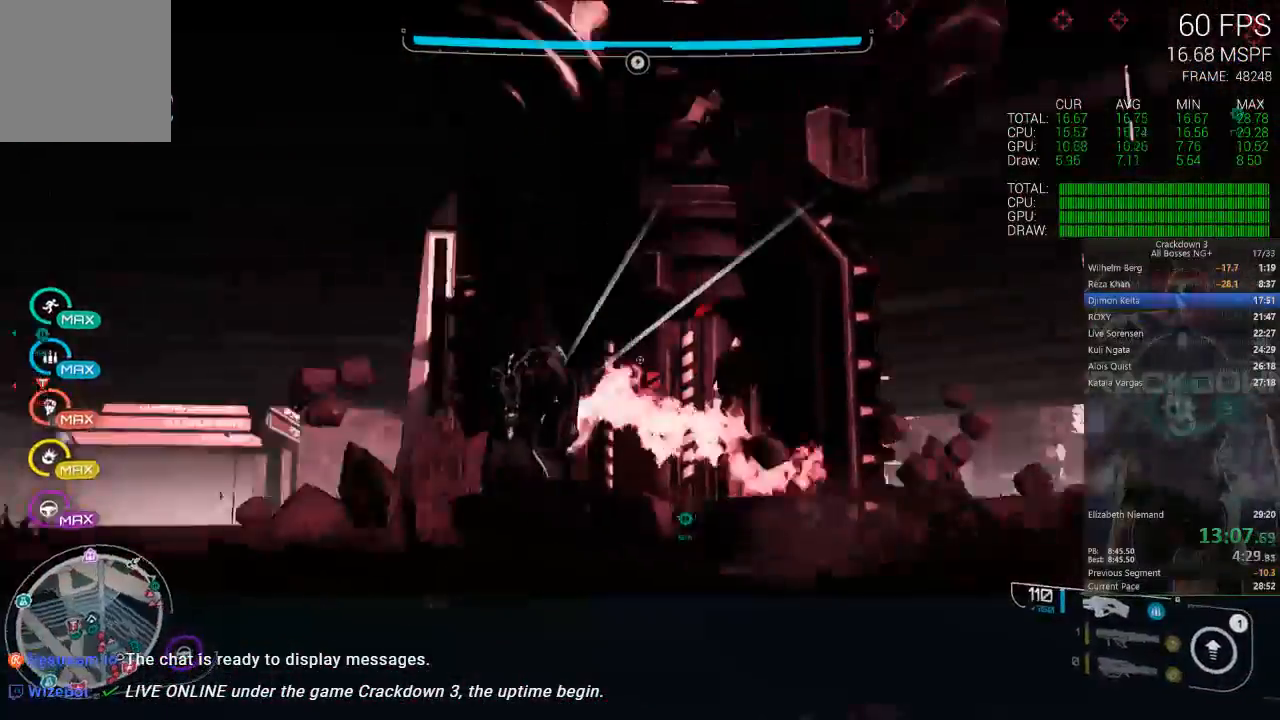
{"dt_ms": 500, "buttons": ["R2"], "left_stick": "right", "right_stick": "left", "events": [[100, "left_stick", "down-right"], [133, "right_stick", "down-right"], [217, "left_stick", "right"], [250, "right_stick", "left"]]}
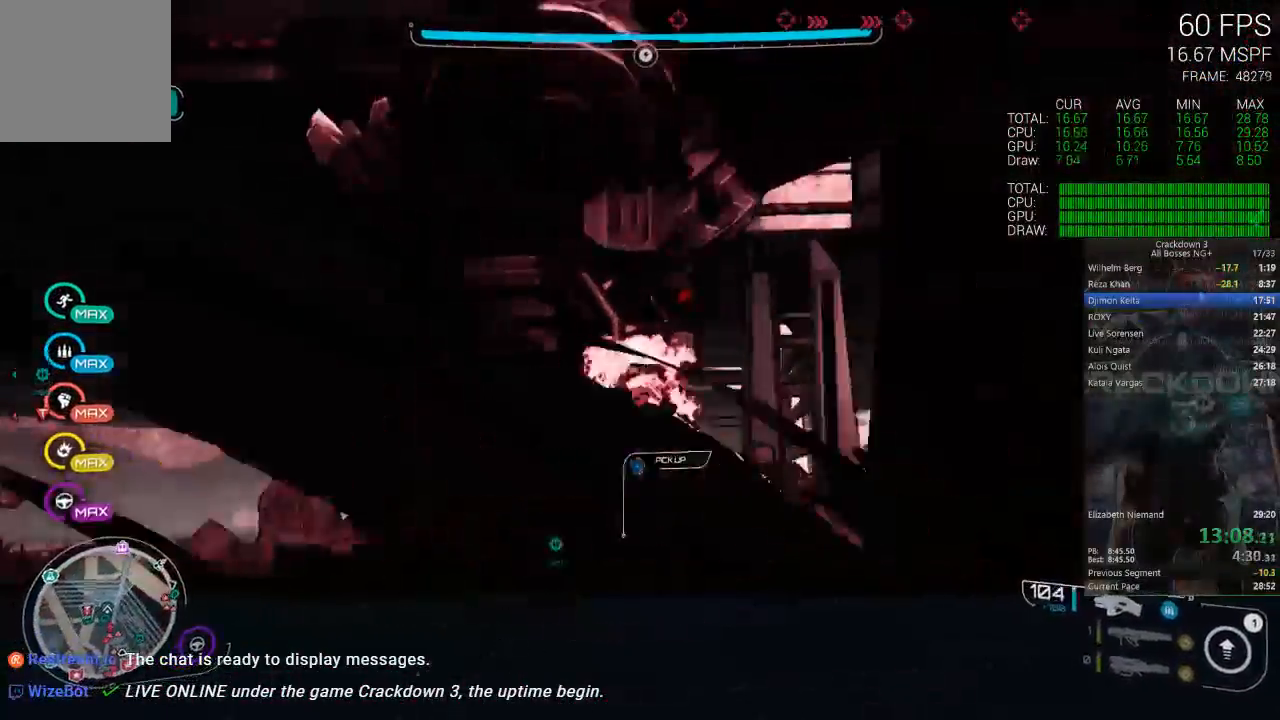
{"dt_ms": 500, "buttons": ["L2", "R2"], "left_stick": "down", "right_stick": "center", "events": [[33, "left_stick", "up-right"], [33, "right_stick", "center"], [200, "right_stick", "down-left"], [367, "L2", "down"], [367, "left_stick", "right"], [367, "right_stick", "center"], [500, "left_stick", "down"]]}
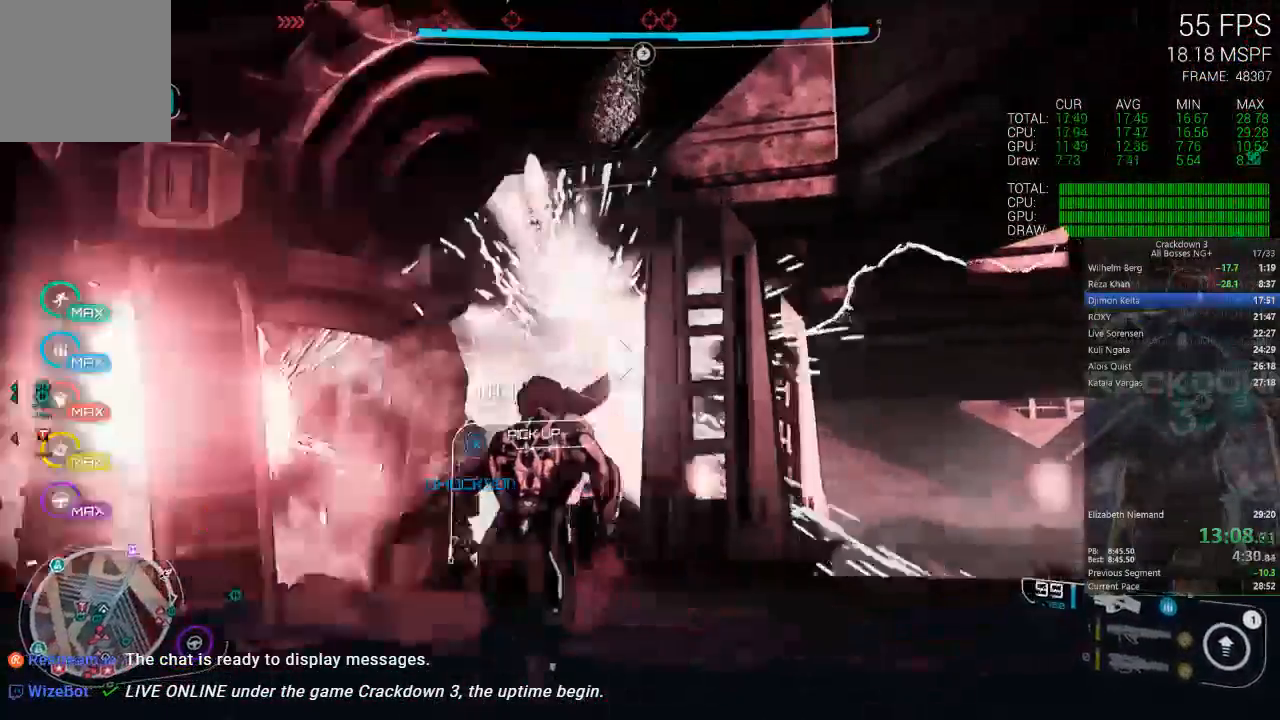
{"dt_ms": 500, "buttons": [], "left_stick": "down", "right_stick": "left", "events": [[67, "left_stick", "center"], [133, "right_stick", "left"], [267, "left_stick", "right"], [267, "right_stick", "center"], [333, "L2", "up"], [333, "right_stick", "left"], [367, "R2", "up"], [400, "left_stick", "down-right"], [500, "left_stick", "down"]]}
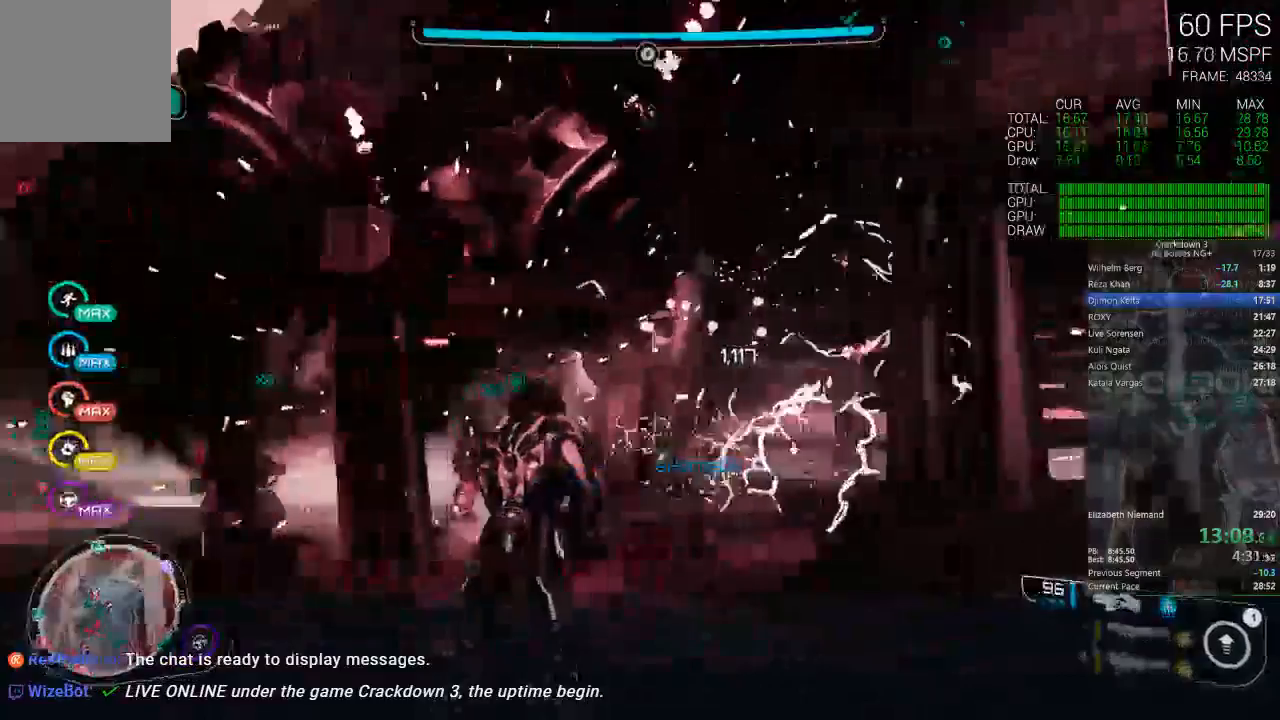
{"dt_ms": 500, "buttons": [], "left_stick": "down", "right_stick": "left", "events": []}
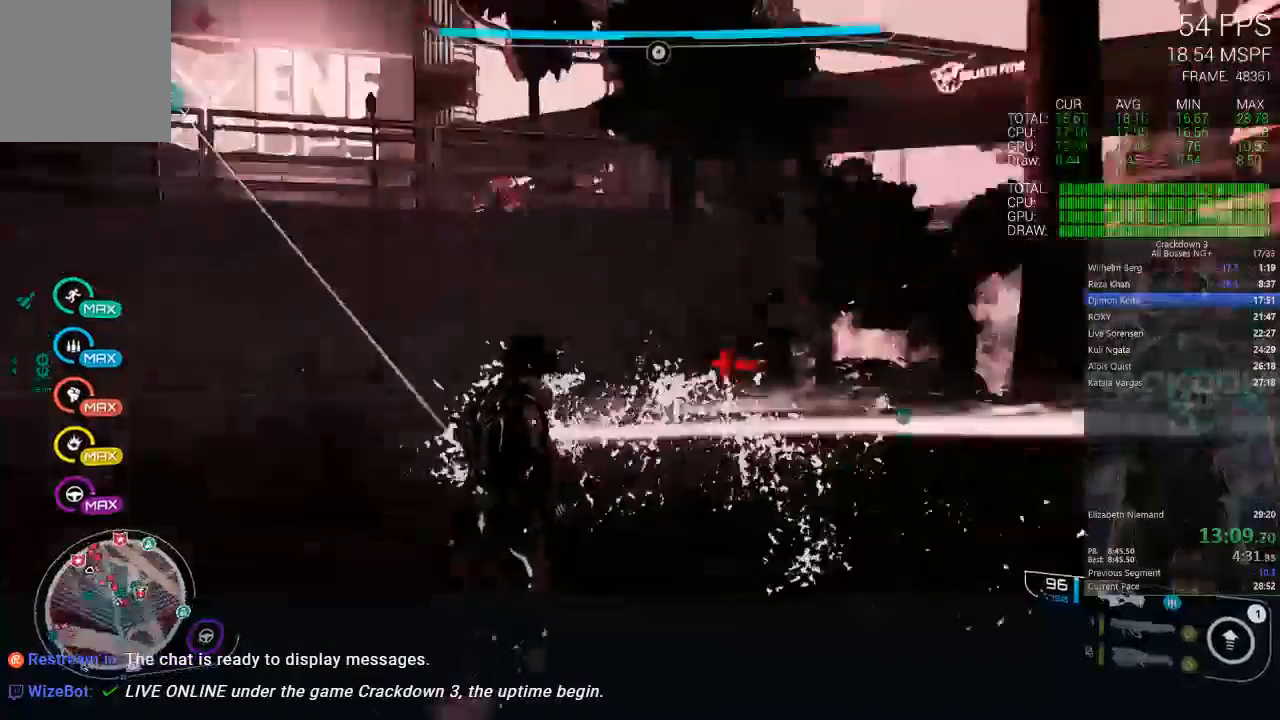
{"dt_ms": 1000, "buttons": ["L3"], "left_stick": "up", "right_stick": "up"}
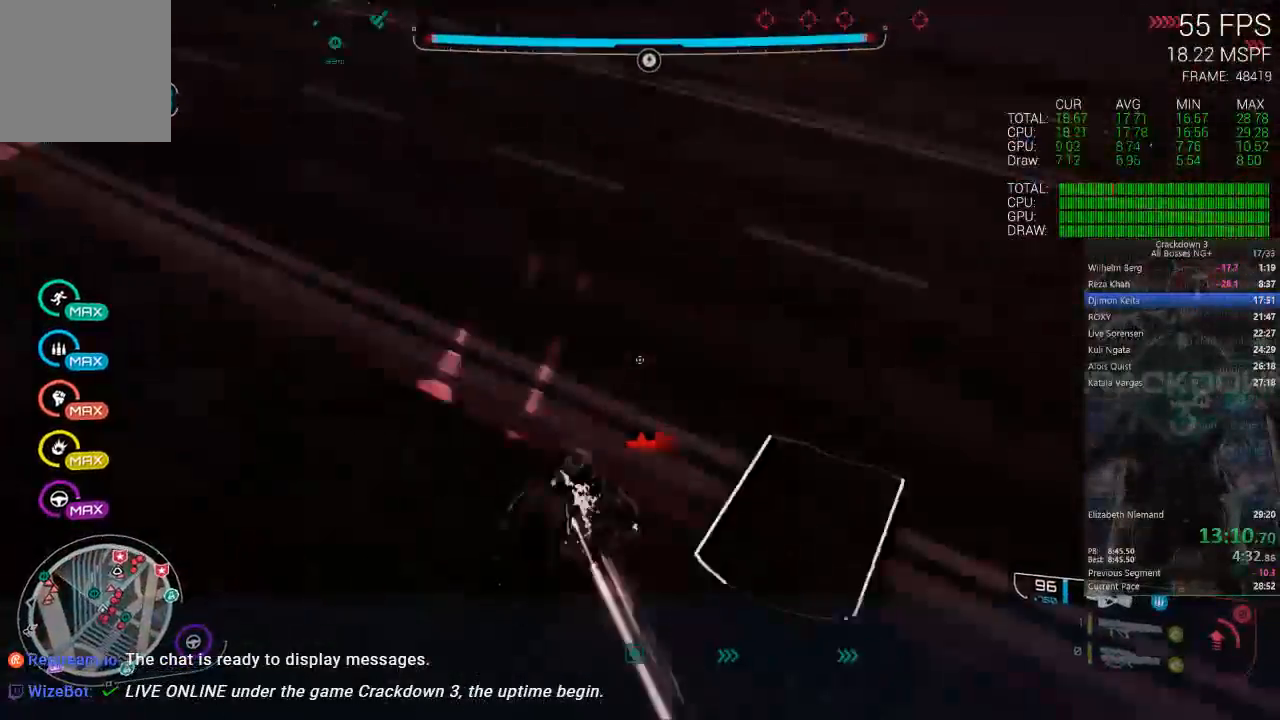
{"dt_ms": 500, "buttons": [], "left_stick": "up-left", "right_stick": "center"}
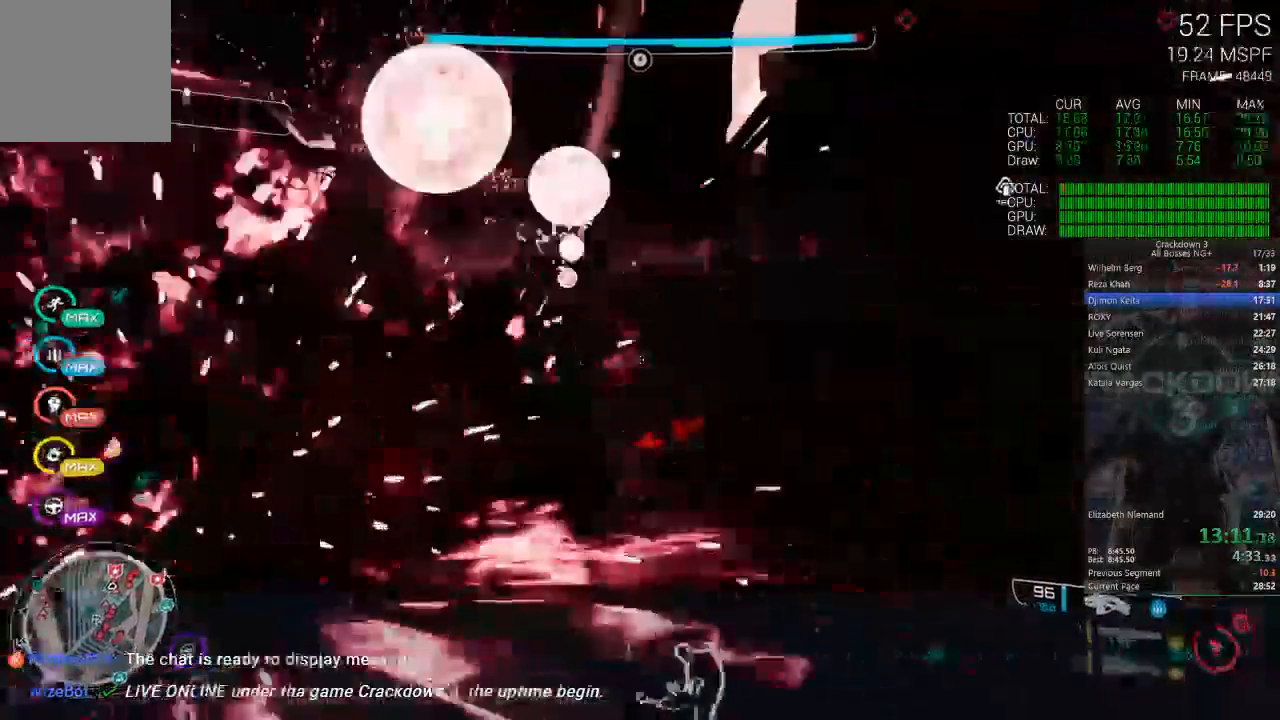
{"dt_ms": 500, "buttons": [], "left_stick": "up-left", "right_stick": "center"}
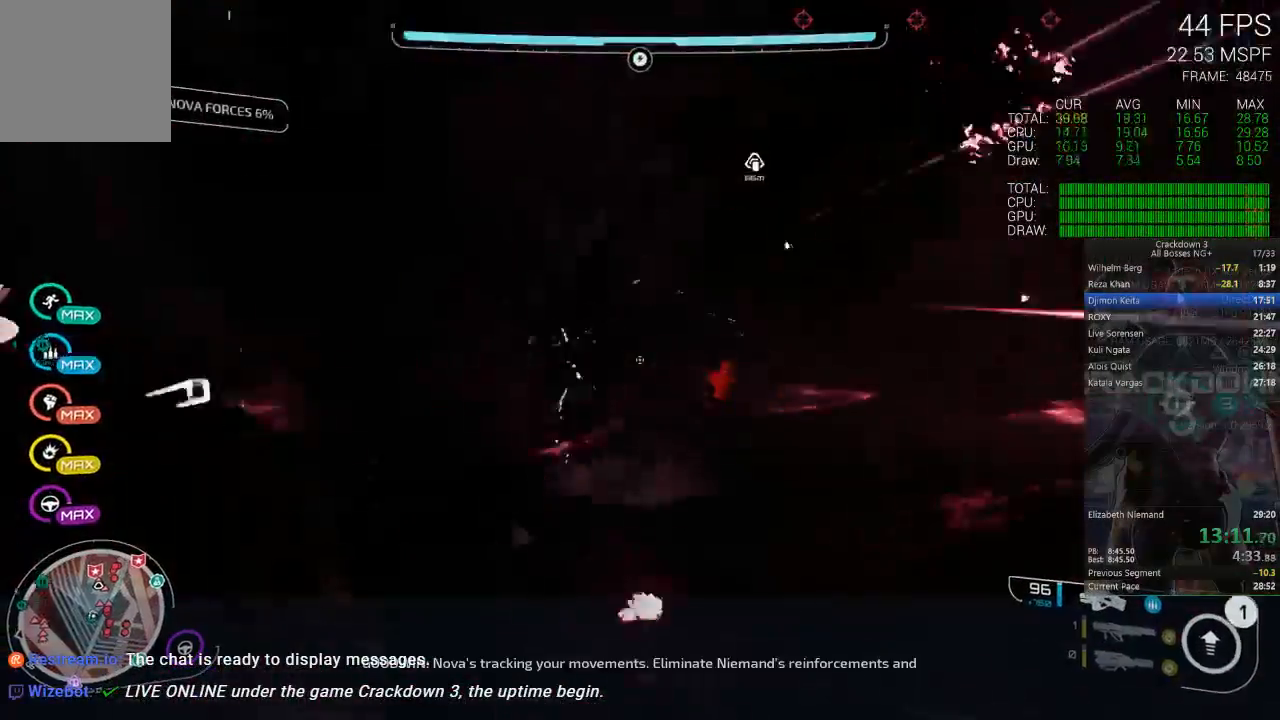
{"dt_ms": 500, "buttons": ["A"], "left_stick": "up", "right_stick": "center", "events": [[100, "left_stick", "left"], [200, "left_stick", "down-left"], [367, "A", "down"], [500, "left_stick", "up"]]}
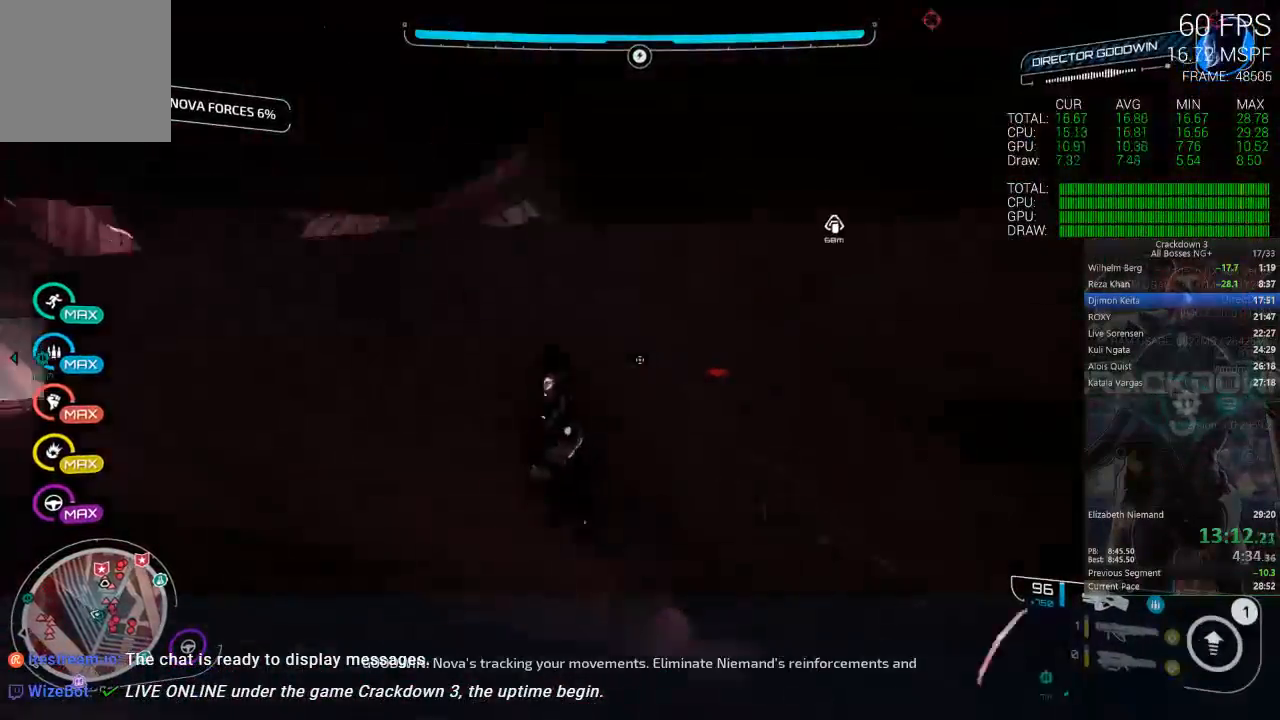
{"dt_ms": 500, "buttons": ["A"], "left_stick": "left", "right_stick": "center", "events": [[133, "A", "up"], [167, "left_stick", "up-right"], [267, "A", "down"], [467, "left_stick", "left"]]}
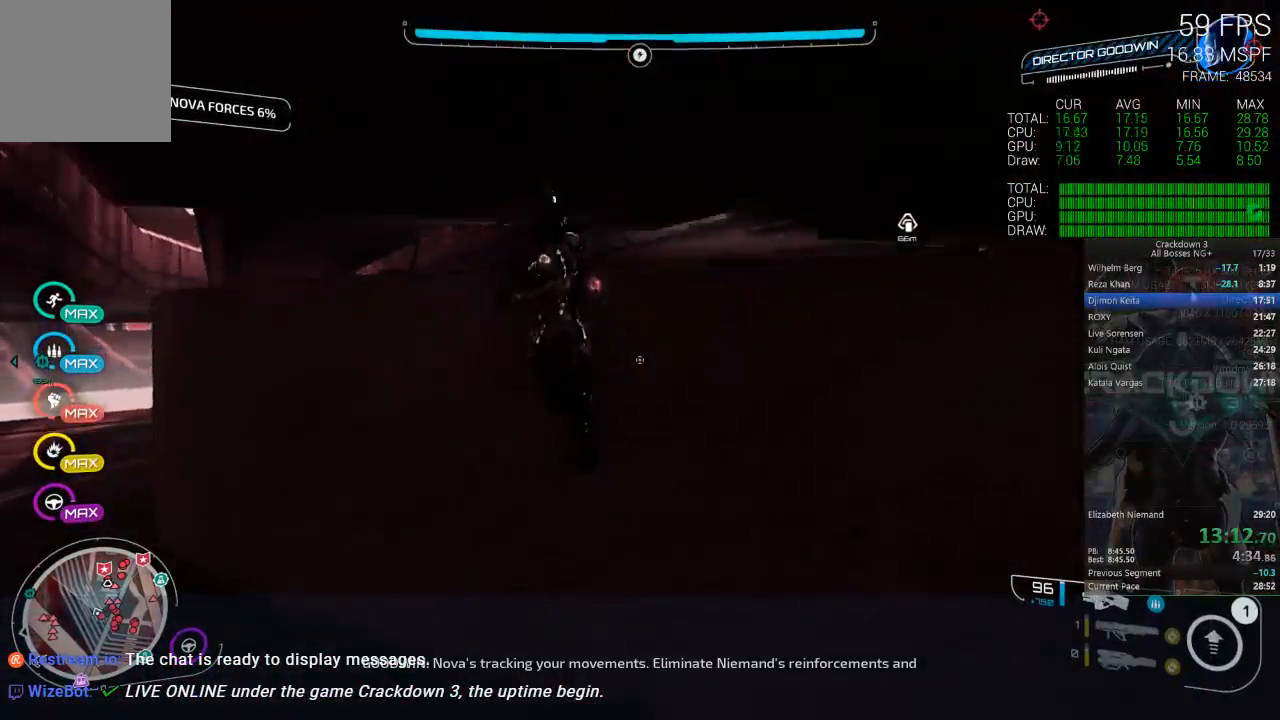
{"dt_ms": 500, "buttons": [], "left_stick": "left", "right_stick": "right", "events": [[33, "A", "up"], [167, "left_stick", "down"], [300, "left_stick", "left"], [400, "right_stick", "right"]]}
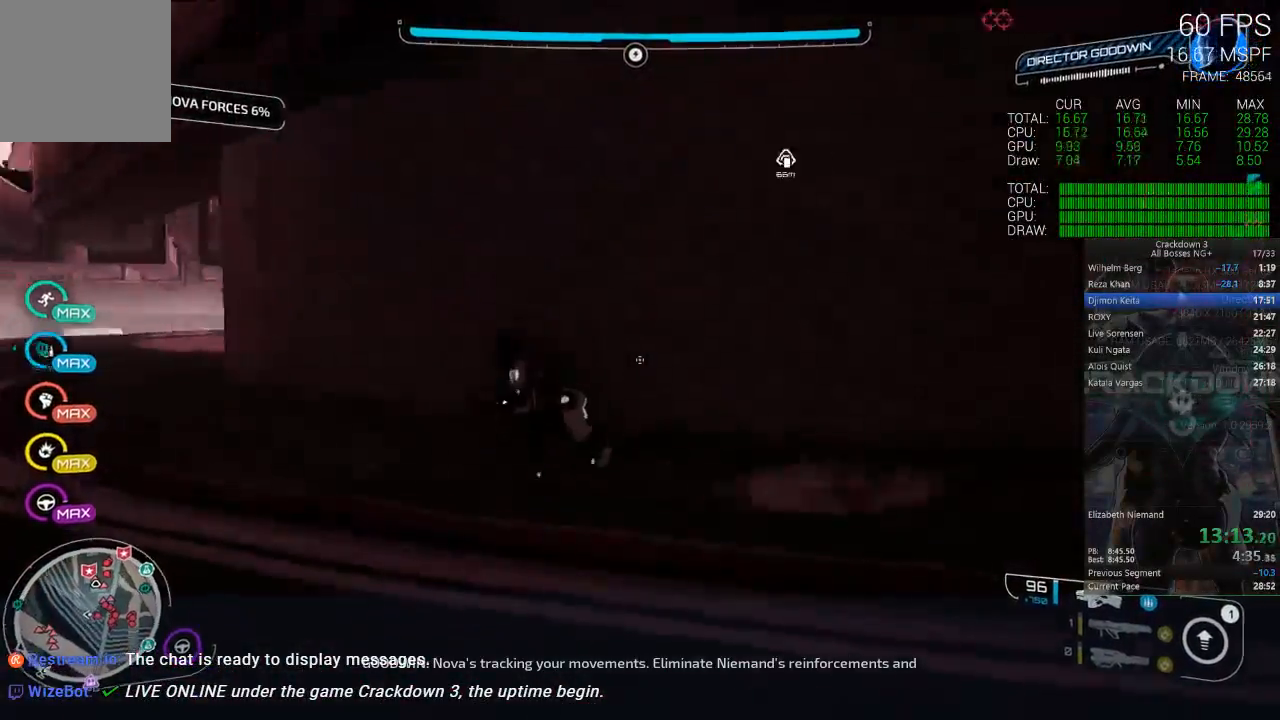
{"dt_ms": 500, "buttons": [], "left_stick": "up-right", "right_stick": "center", "events": [[67, "right_stick", "center"], [100, "left_stick", "up-left"], [133, "A", "down"], [267, "left_stick", "up"], [400, "A", "up"], [400, "left_stick", "up-right"]]}
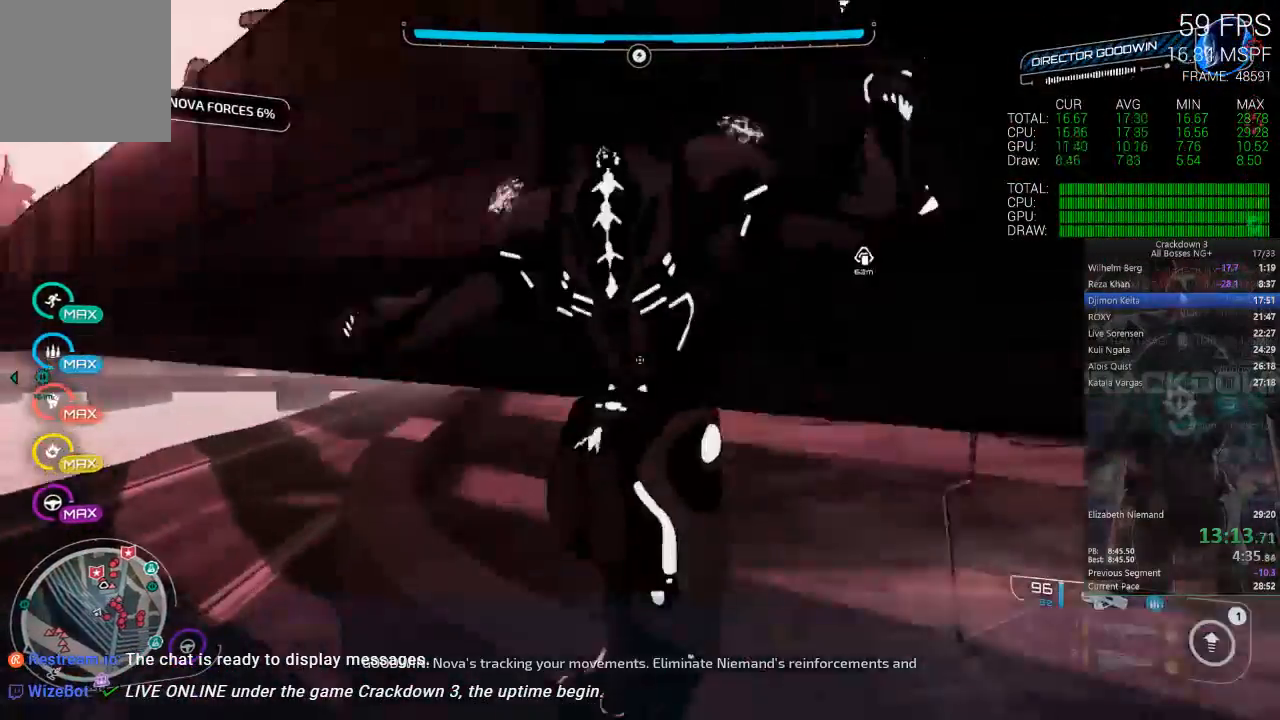
{"dt_ms": 500, "buttons": ["A"], "left_stick": "up-right", "right_stick": "center", "events": [[200, "A", "down"], [233, "left_stick", "up-left"], [500, "left_stick", "up-right"]]}
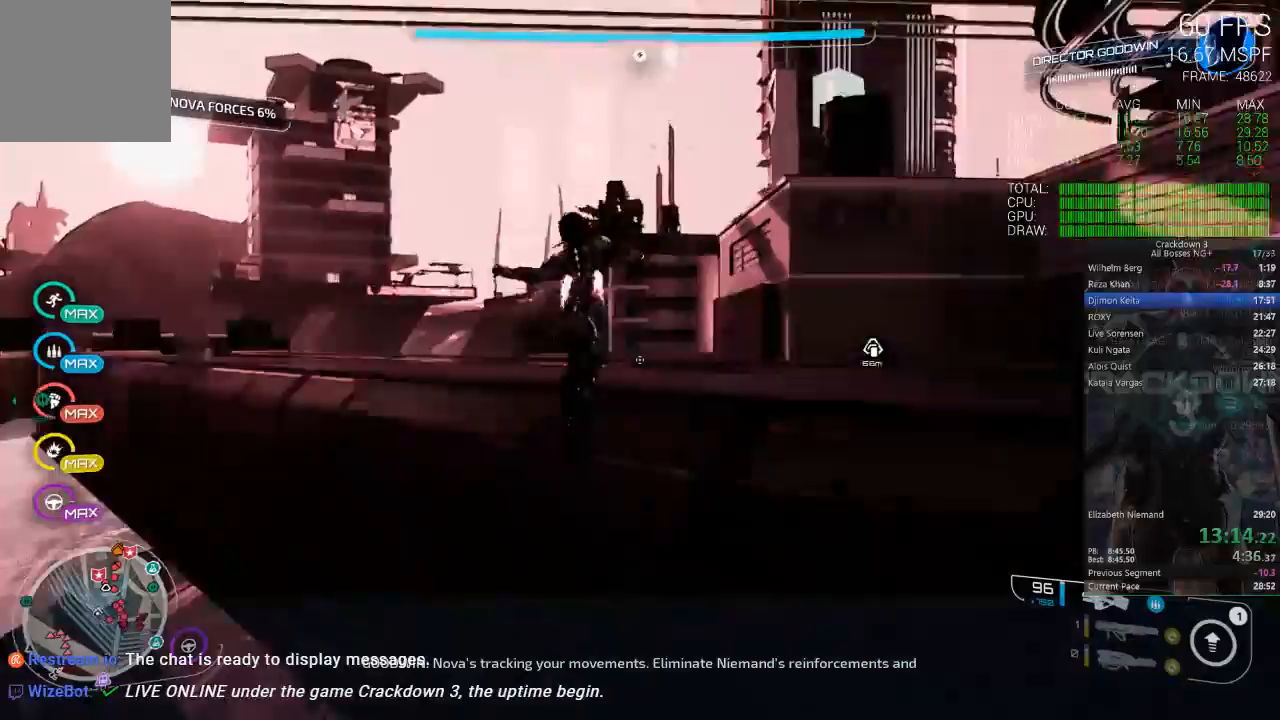
{"dt_ms": 500, "buttons": ["A"], "left_stick": "up-right", "right_stick": "center"}
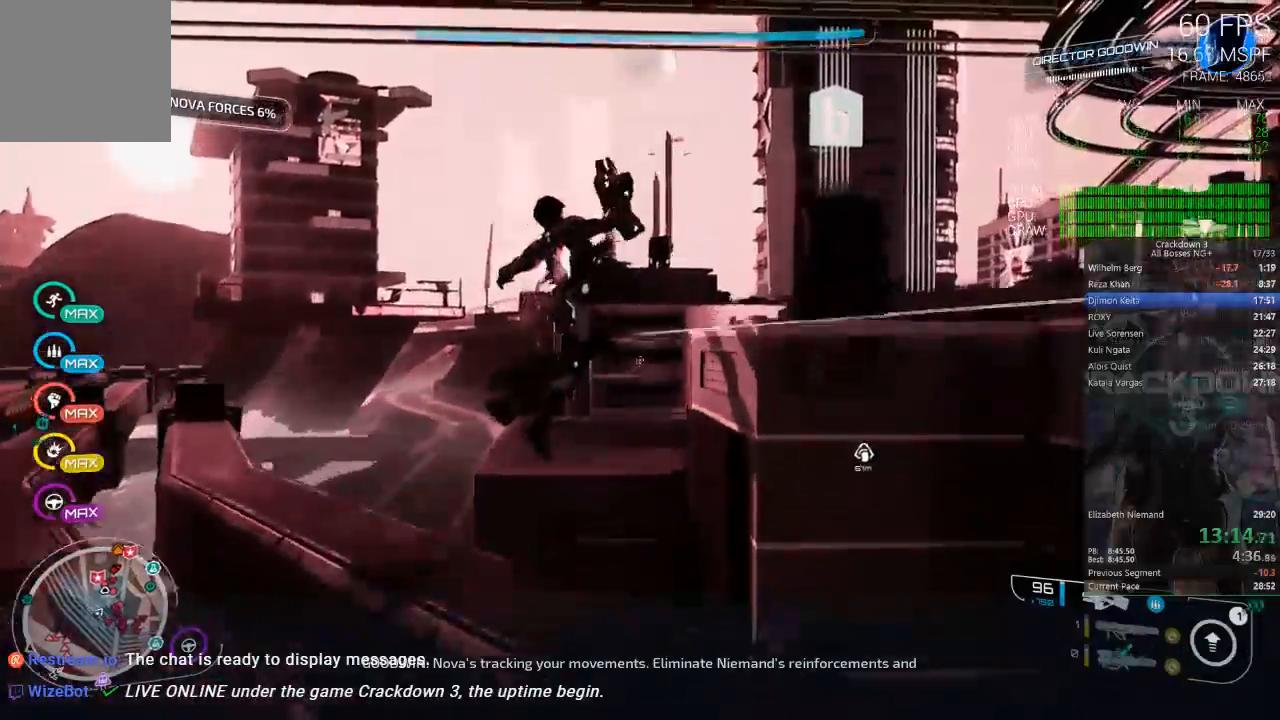
{"dt_ms": 1000, "buttons": ["L2", "R2"], "left_stick": "up-right", "right_stick": "down"}
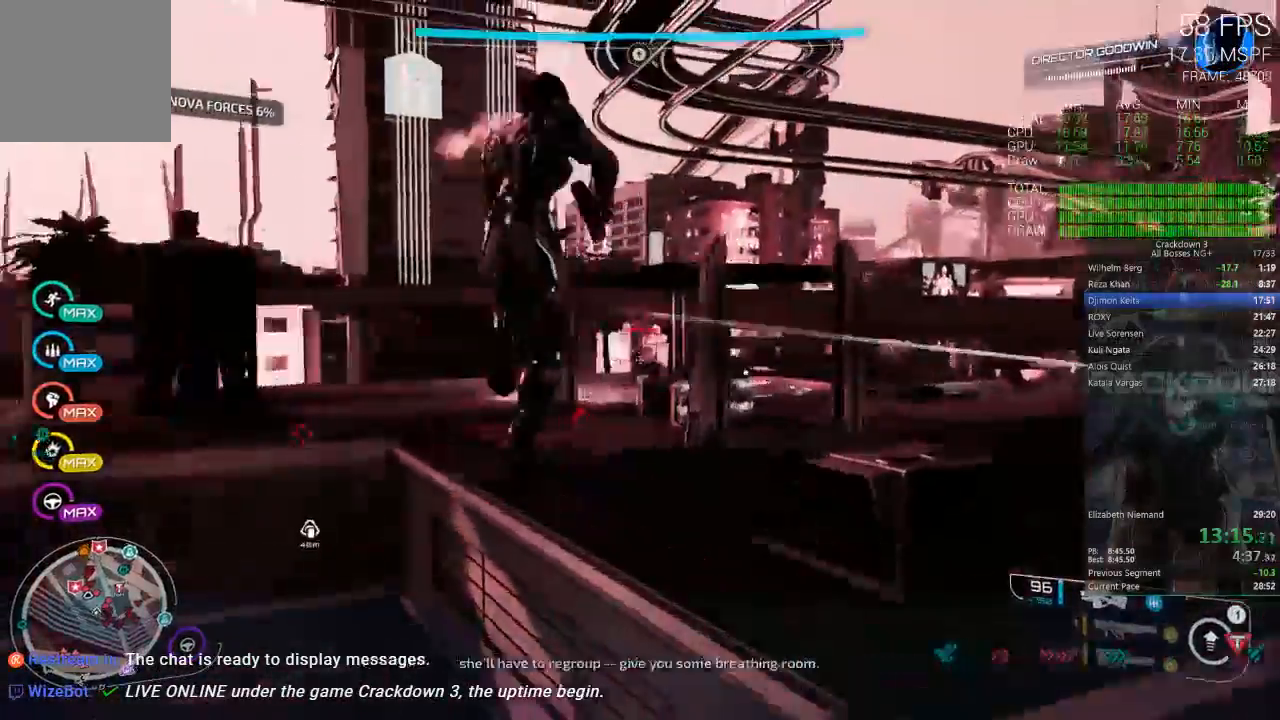
{"dt_ms": 500, "buttons": ["A", "R2"], "left_stick": "up-right", "right_stick": "down-left", "events": [[67, "right_stick", "center"], [300, "A", "down"], [383, "A", "up"], [417, "L2", "up"], [500, "A", "down"], [500, "right_stick", "down-left"]]}
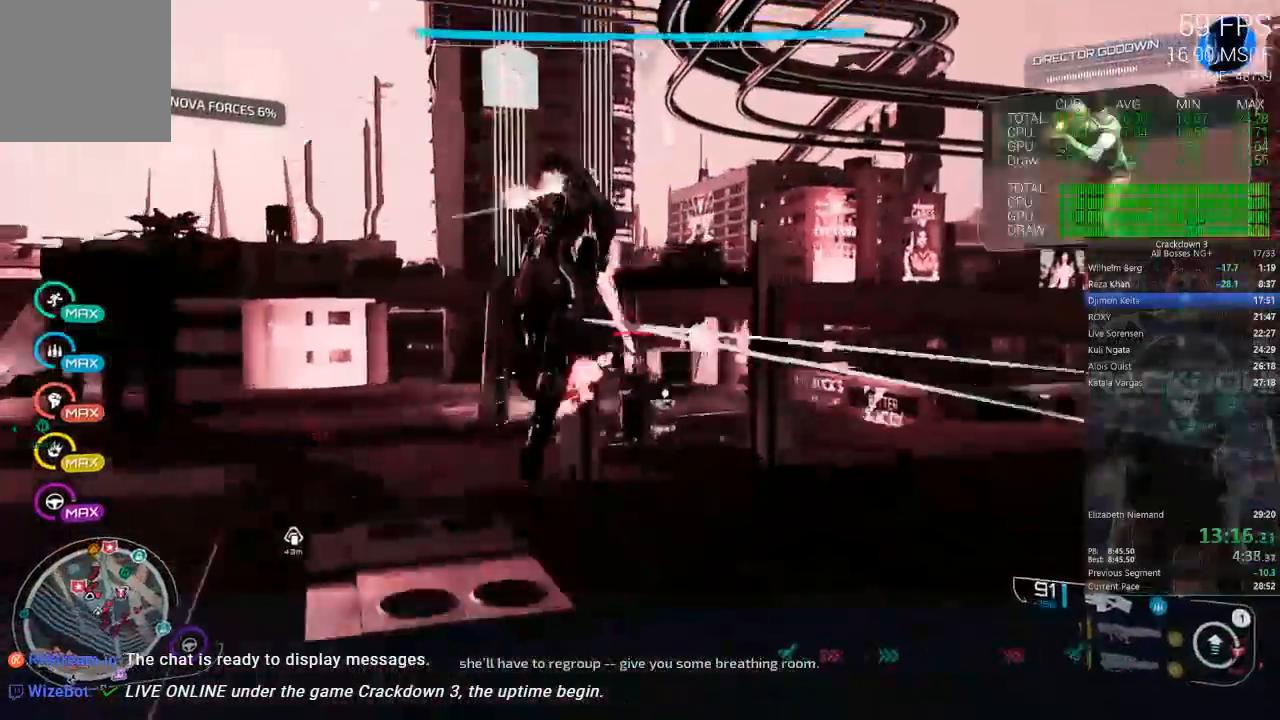
{"dt_ms": 500, "buttons": ["A", "L2", "R2"], "left_stick": "up-right", "right_stick": "center", "events": [[17, "left_stick", "up"], [133, "A", "up"], [217, "L2", "down"], [217, "right_stick", "center"], [283, "left_stick", "up-right"], [367, "A", "down"]]}
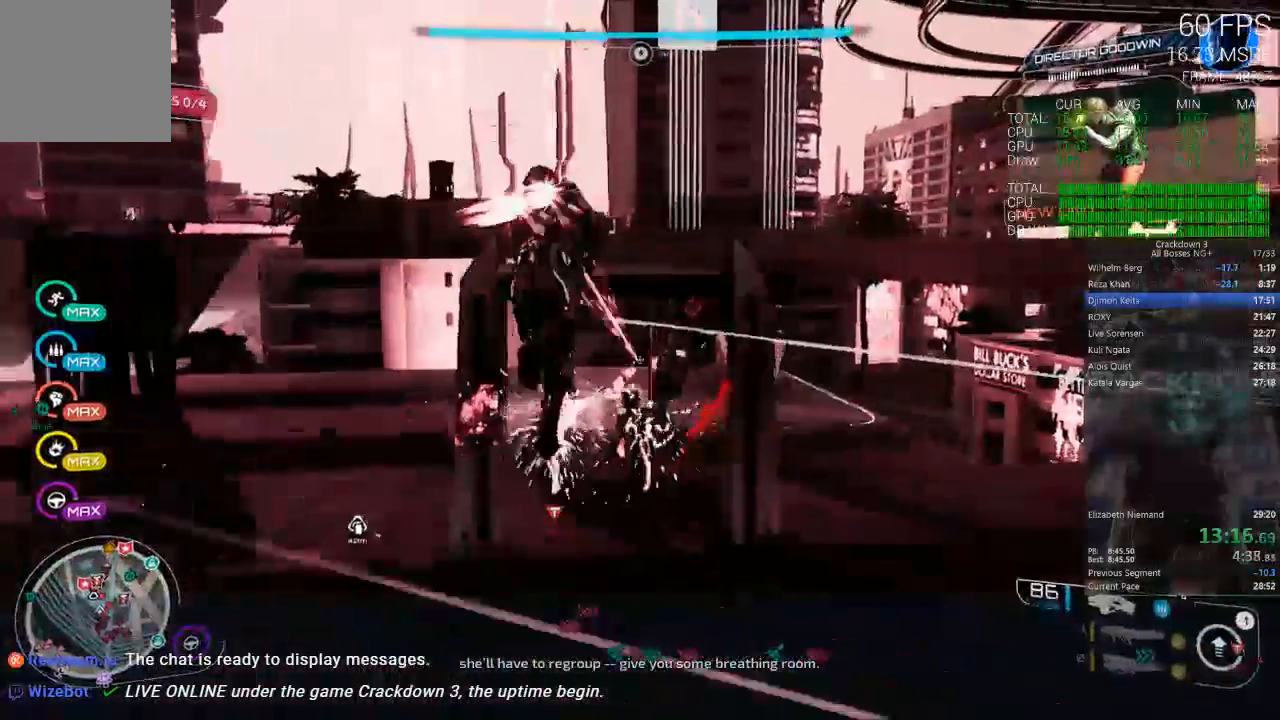
{"dt_ms": 500, "buttons": ["L3"], "left_stick": "up-left", "right_stick": "center"}
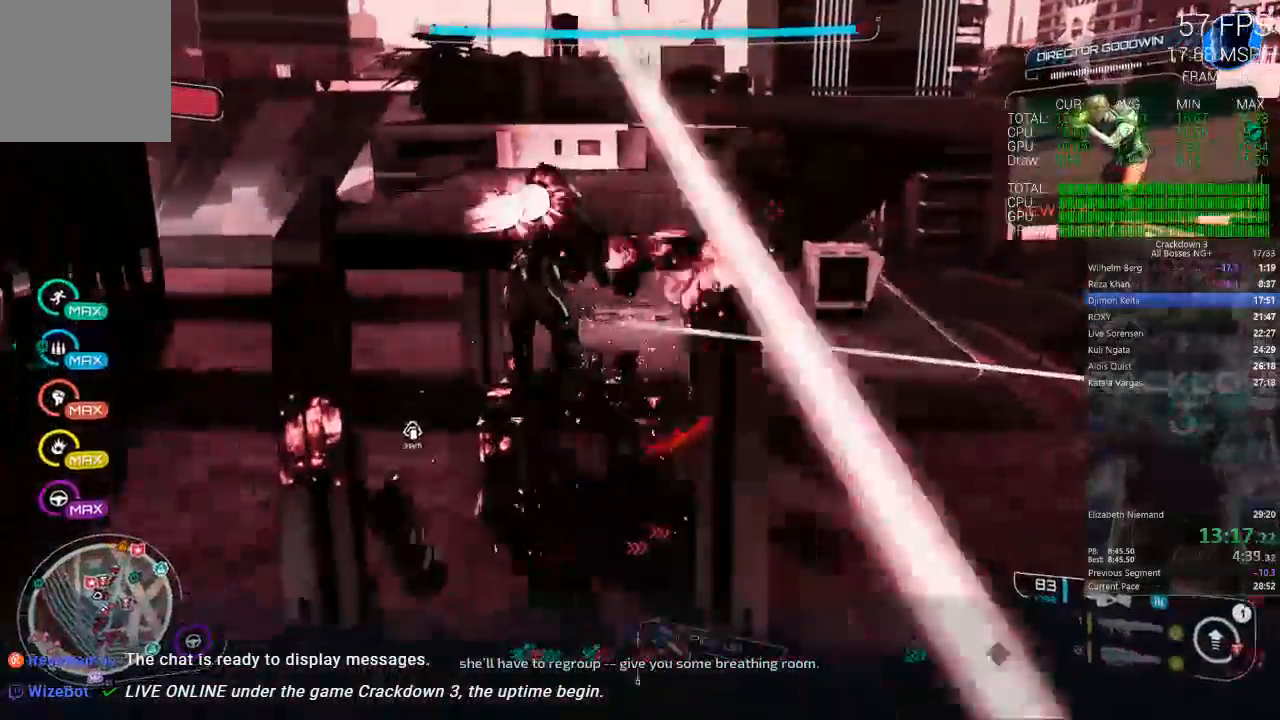
{"dt_ms": 500, "buttons": ["R2"], "left_stick": "up", "right_stick": "down-right", "events": [[150, "L3", "up"], [150, "left_stick", "left"], [367, "left_stick", "up"], [367, "right_stick", "down-right"], [483, "R2", "down"]]}
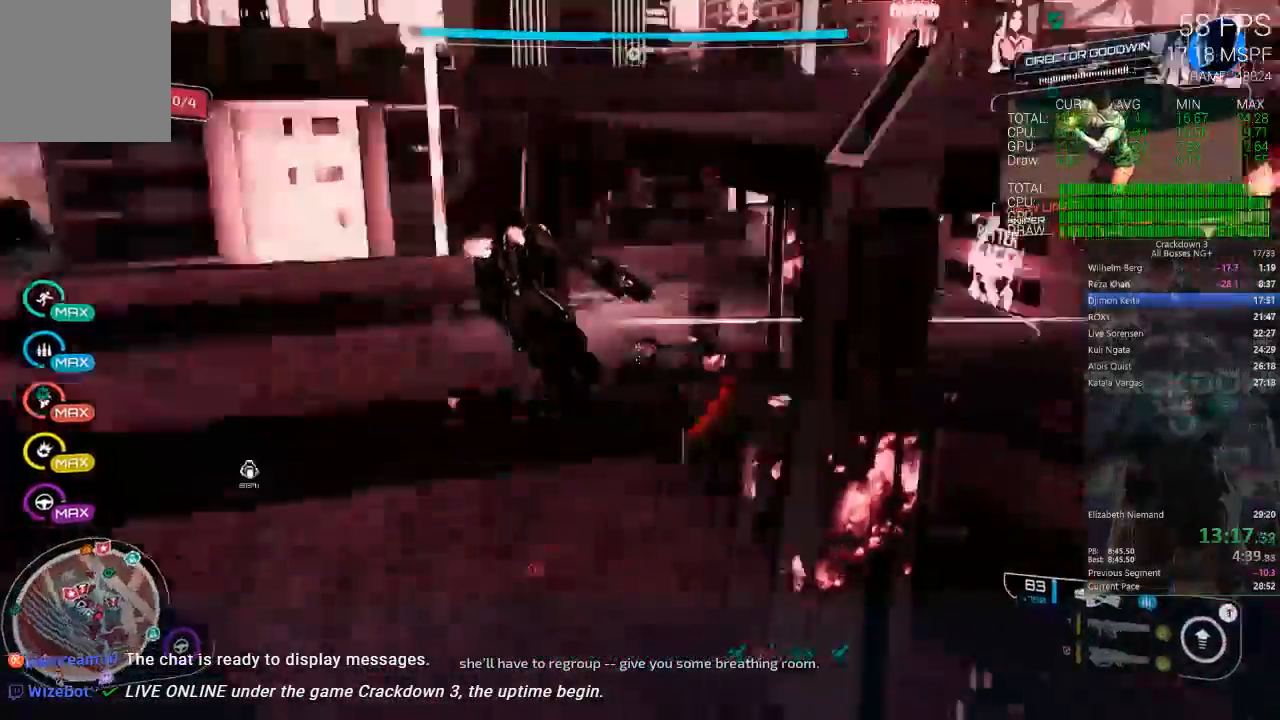
{"dt_ms": 500, "buttons": [], "left_stick": "up-left", "right_stick": "up-right"}
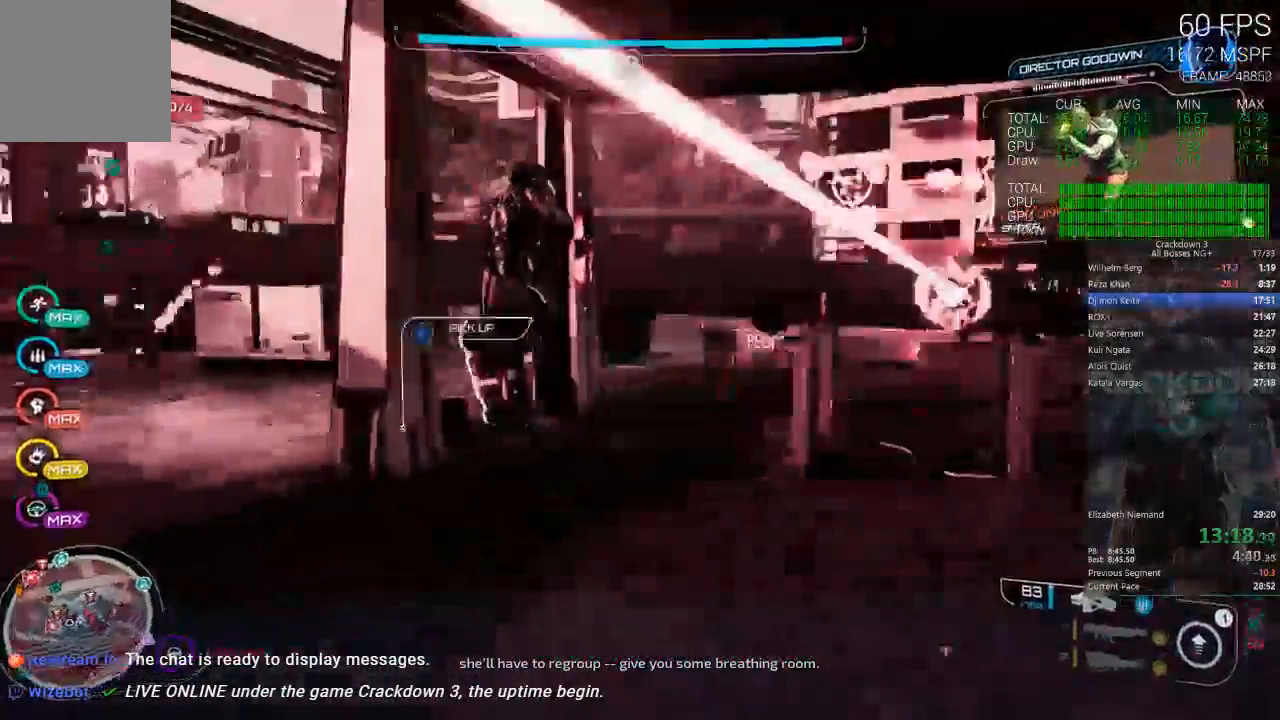
{"dt_ms": 500, "buttons": [], "left_stick": "down-left", "right_stick": "down-left", "events": [[17, "left_stick", "left"], [33, "DPAD_DOWN", "down"], [100, "DPAD_DOWN", "up"], [167, "left_stick", "down-left"], [300, "left_stick", "left"], [300, "right_stick", "down-right"], [400, "right_stick", "down-left"], [433, "left_stick", "down-left"]]}
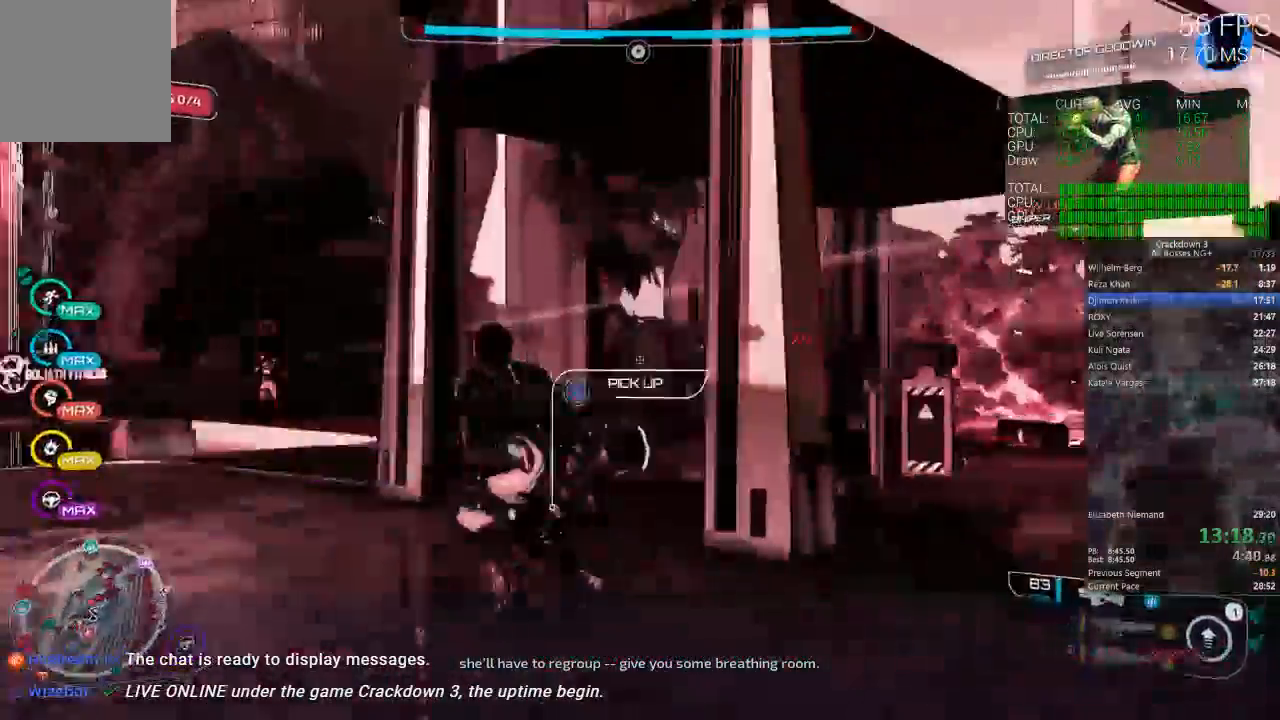
{"dt_ms": 500, "buttons": [], "left_stick": "left", "right_stick": "down-right"}
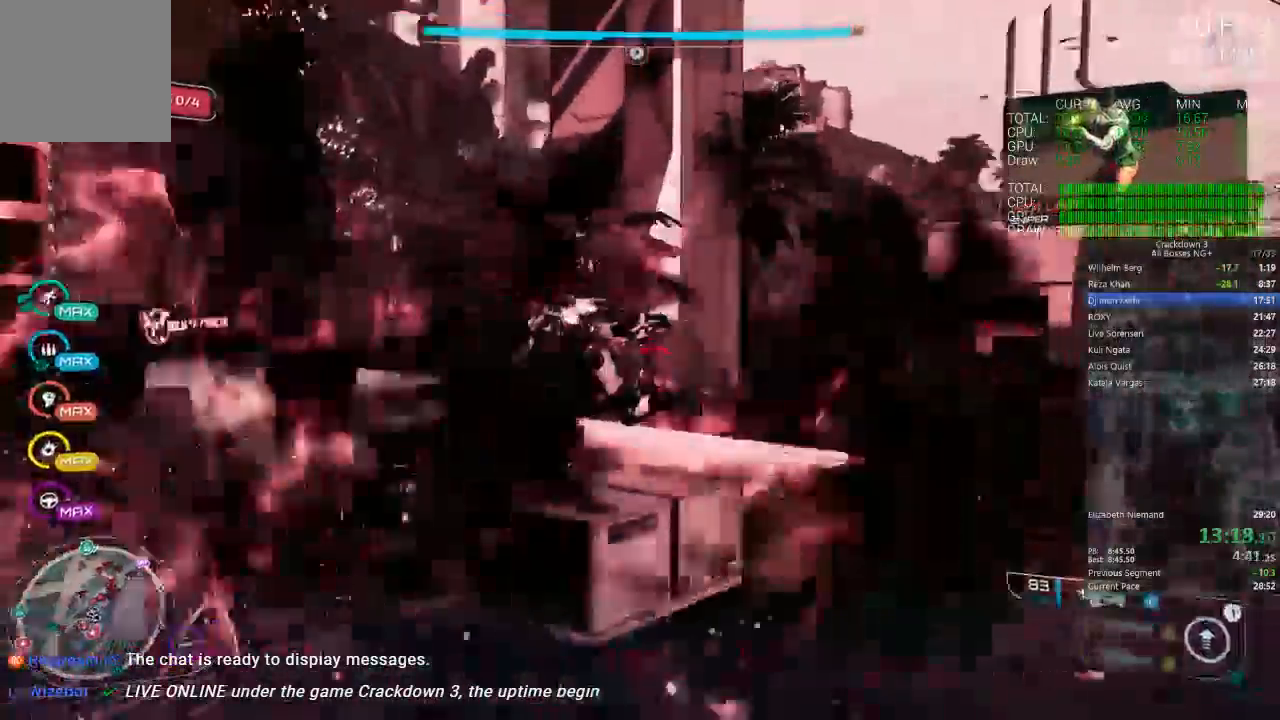
{"dt_ms": 500, "buttons": [], "left_stick": "down-left", "right_stick": "up-right", "events": [[200, "left_stick", "down-left"], [233, "DPAD_DOWN", "down"], [367, "DPAD_DOWN", "up"], [433, "right_stick", "up-right"]]}
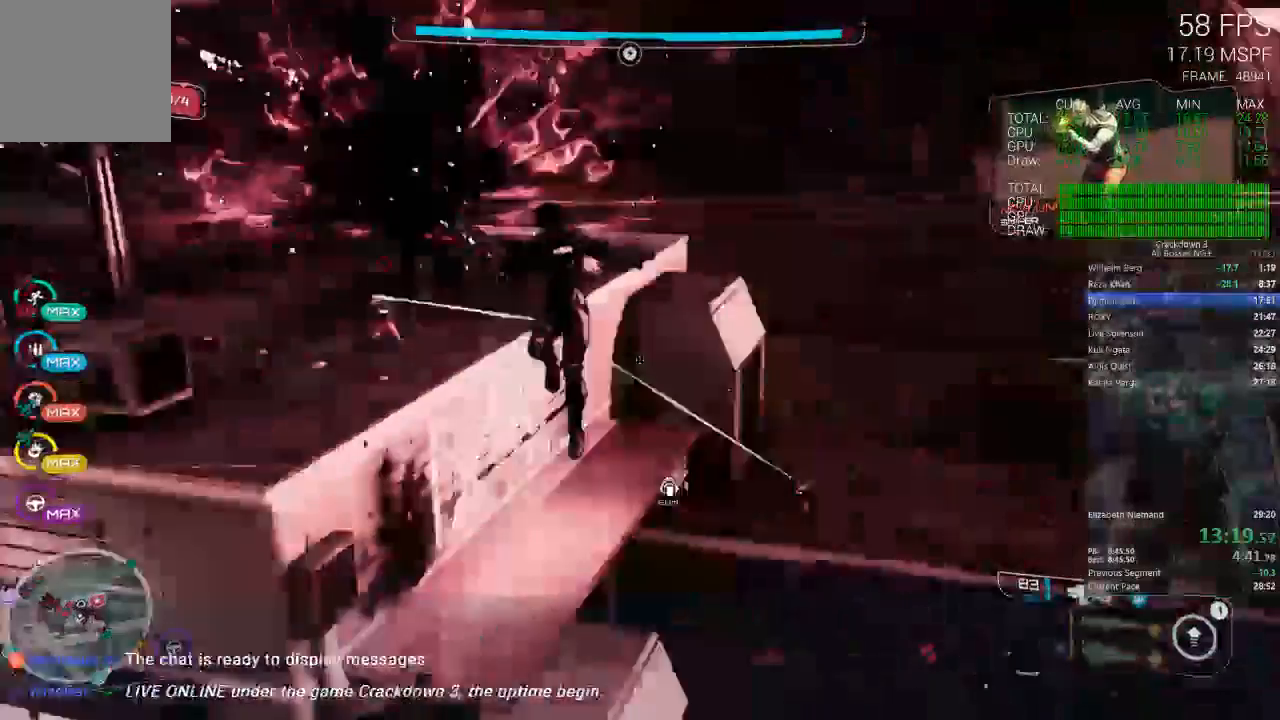
{"dt_ms": 500, "buttons": ["DPAD_DOWN"], "left_stick": "right", "right_stick": "center", "events": [[100, "left_stick", "down-right"], [100, "right_stick", "center"], [167, "left_stick", "right"], [267, "DPAD_DOWN", "down"], [367, "right_stick", "down"], [450, "right_stick", "center"]]}
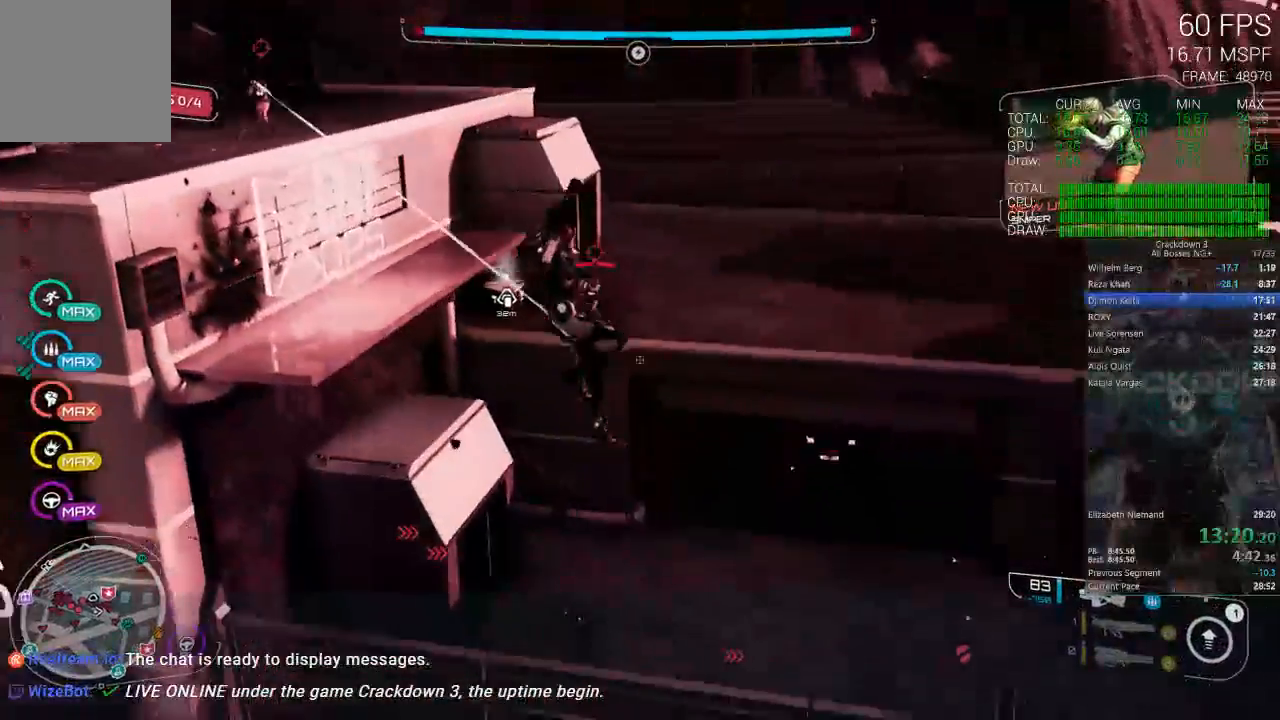
{"dt_ms": 500, "buttons": ["L2", "R2"], "left_stick": "up", "right_stick": "up", "events": [[83, "right_stick", "up-right"], [200, "L2", "down"], [217, "R2", "down"], [250, "left_stick", "up"], [250, "right_stick", "center"], [383, "right_stick", "up"], [400, "DPAD_DOWN", "up"]]}